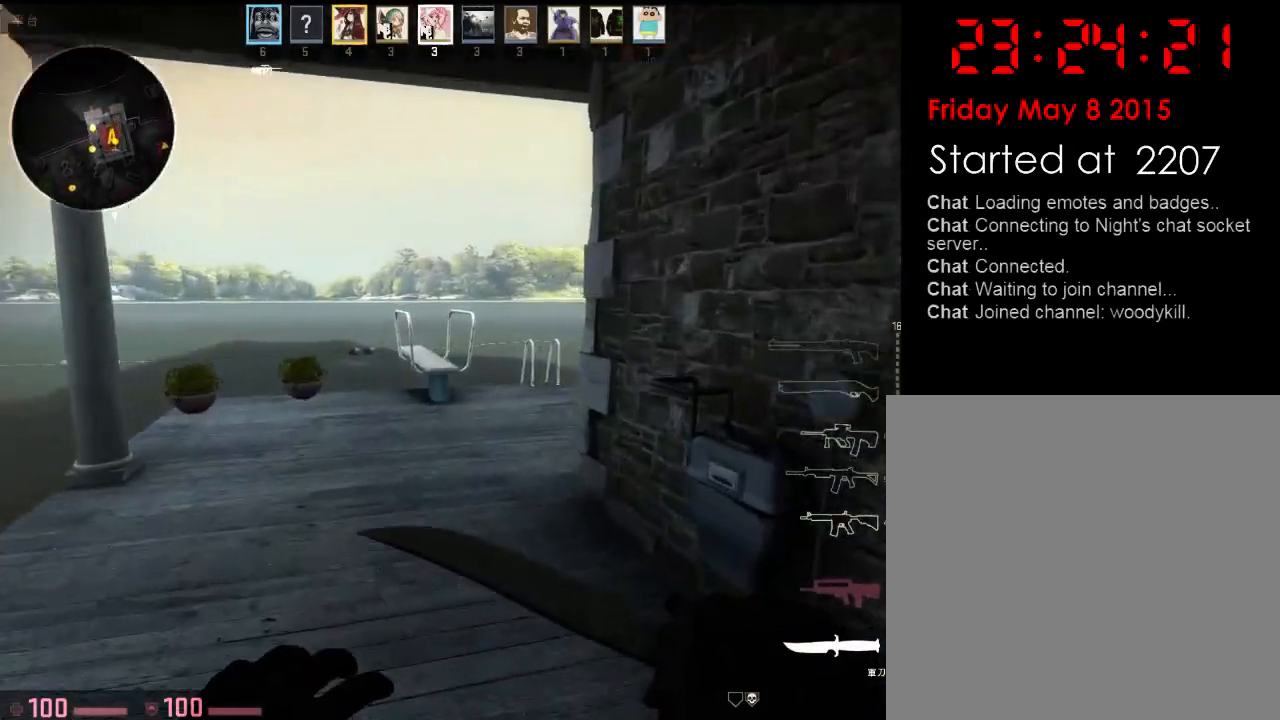
Gameplay with keyboard; each line is a JSON object with the keys held at the frame after it. "events" lists presses ("down") and releases ("up") of "1", "2", "3", "4", "5", "6", "a", "alt", "b", "c", "caps_lock", "ctrl", "d", "e", "f", "g", "h", "q", "r", "s", "shift", "space", "super", "t", "tab", "tilde", "v", "w", "x", "y" and "z" between this image and that frame as [ms after this image, input, new state], when the widget could be followed in between. No other keys are recorded. Mouse input is not recorded.
{"keys": ["a", "w"], "events": [[50, "q", "down"], [100, "q", "up"], [200, "a", "down"]]}
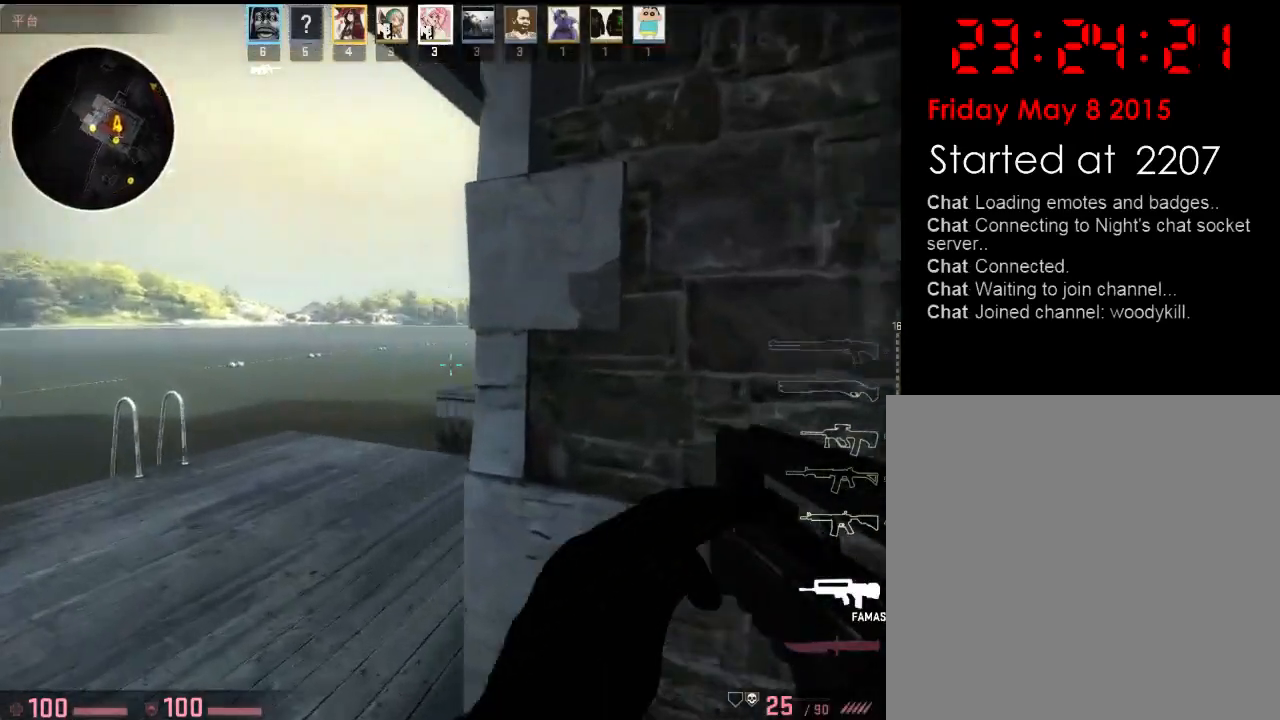
{"keys": ["w"], "events": [[250, "a", "up"], [300, "d", "down"], [367, "d", "up"], [417, "a", "down"], [467, "a", "up"]]}
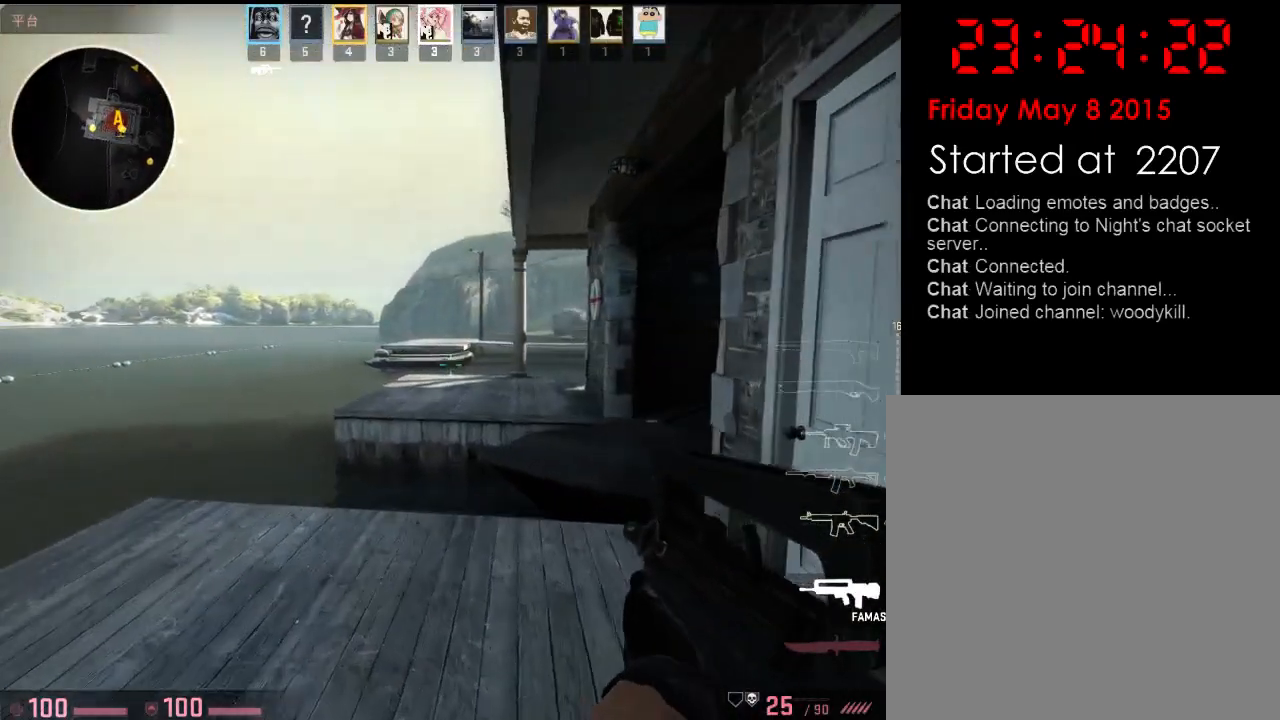
{"keys": ["a", "w"], "events": [[384, "a", "down"]]}
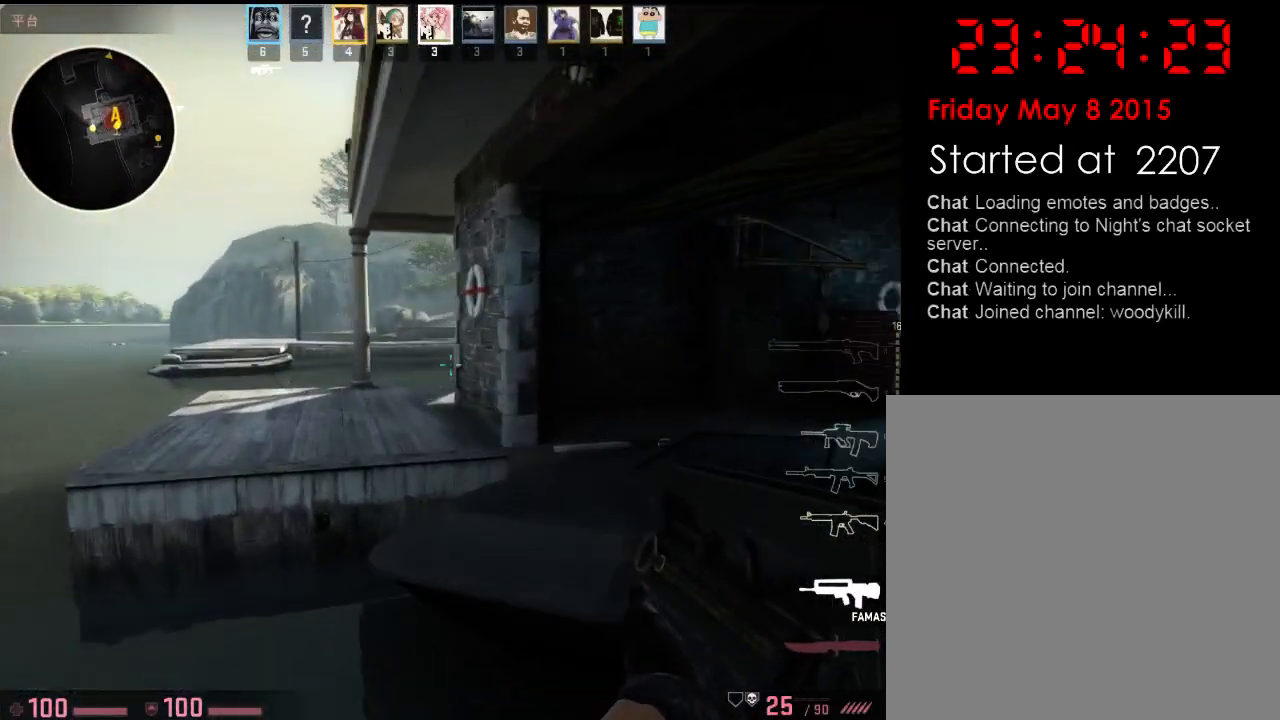
{"keys": ["a", "s"], "events": [[184, "w", "up"], [334, "s", "down"]]}
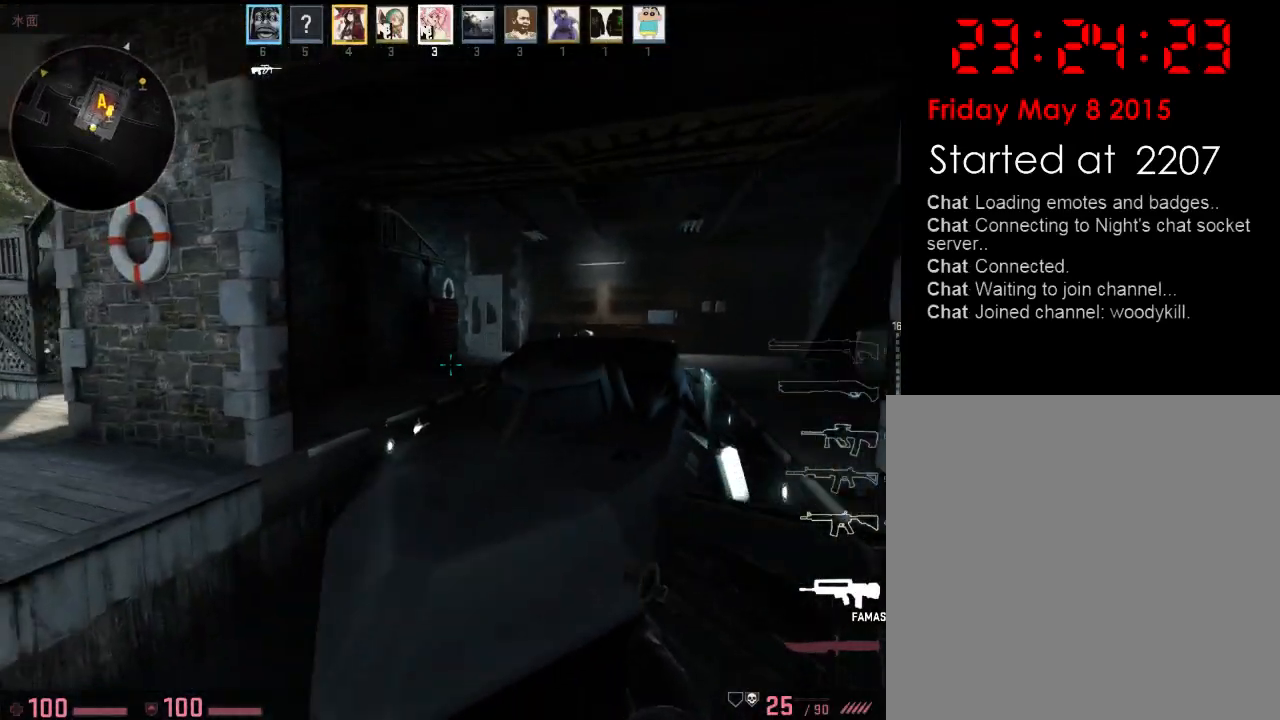
{"keys": ["a", "w"], "events": [[217, "s", "up"], [351, "w", "down"]]}
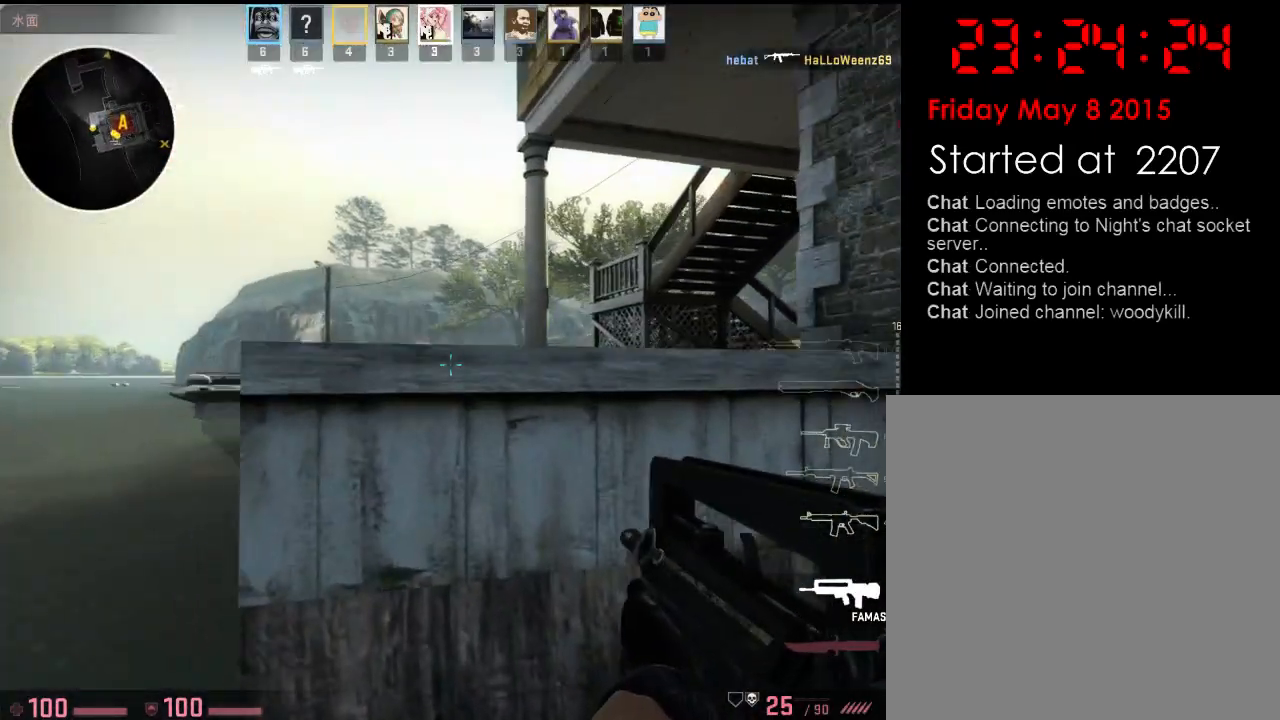
{"keys": ["a", "w"], "events": [[167, "w", "up"], [301, "w", "down"]]}
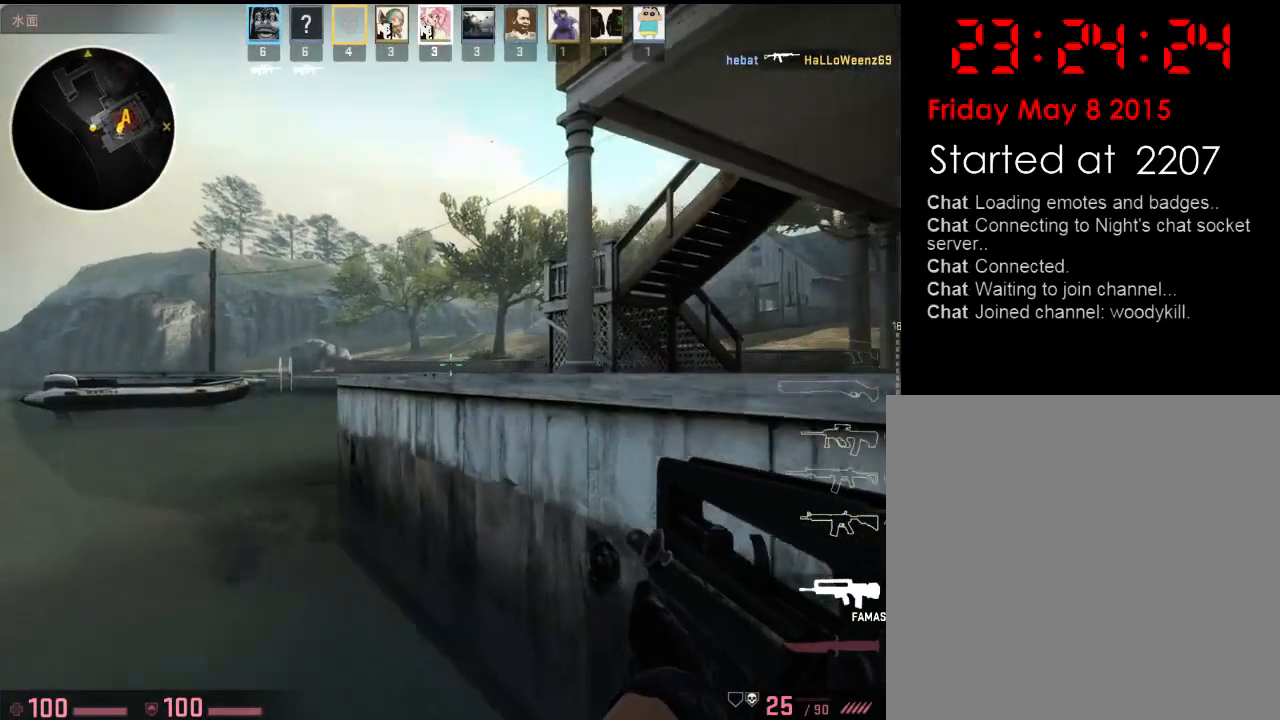
{"keys": ["a", "w"], "events": []}
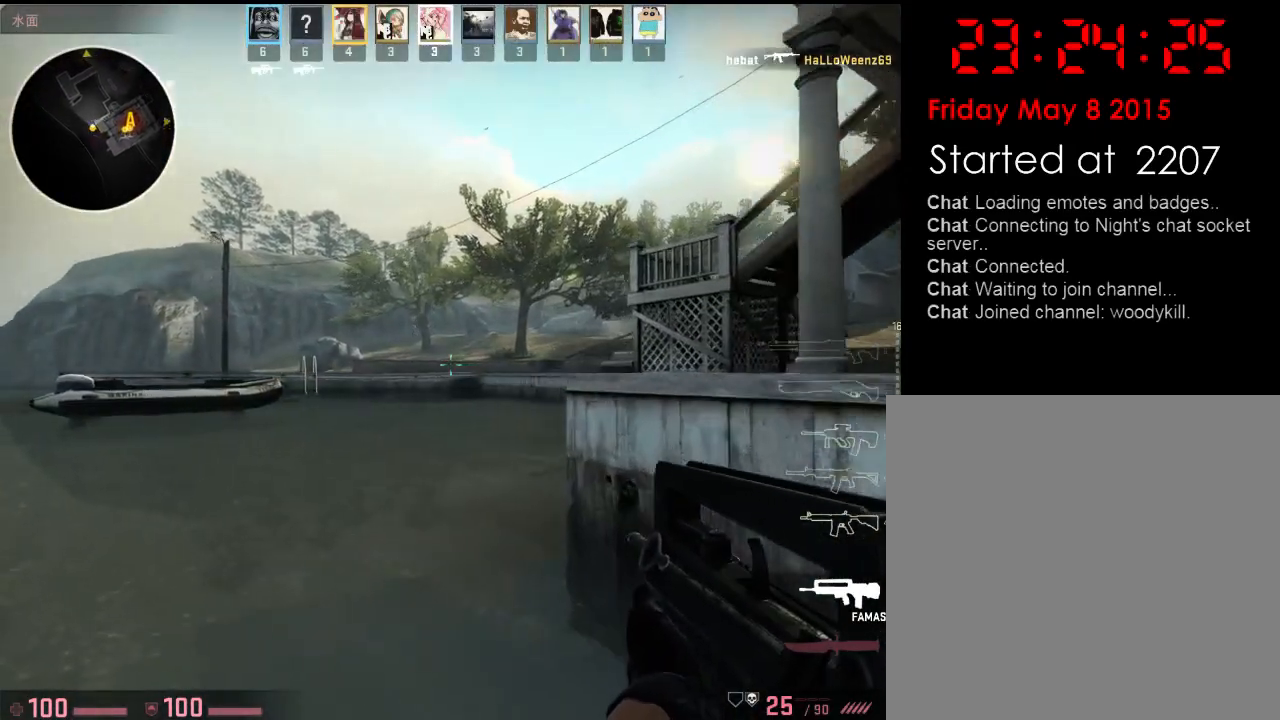
{"keys": ["a", "w"], "events": []}
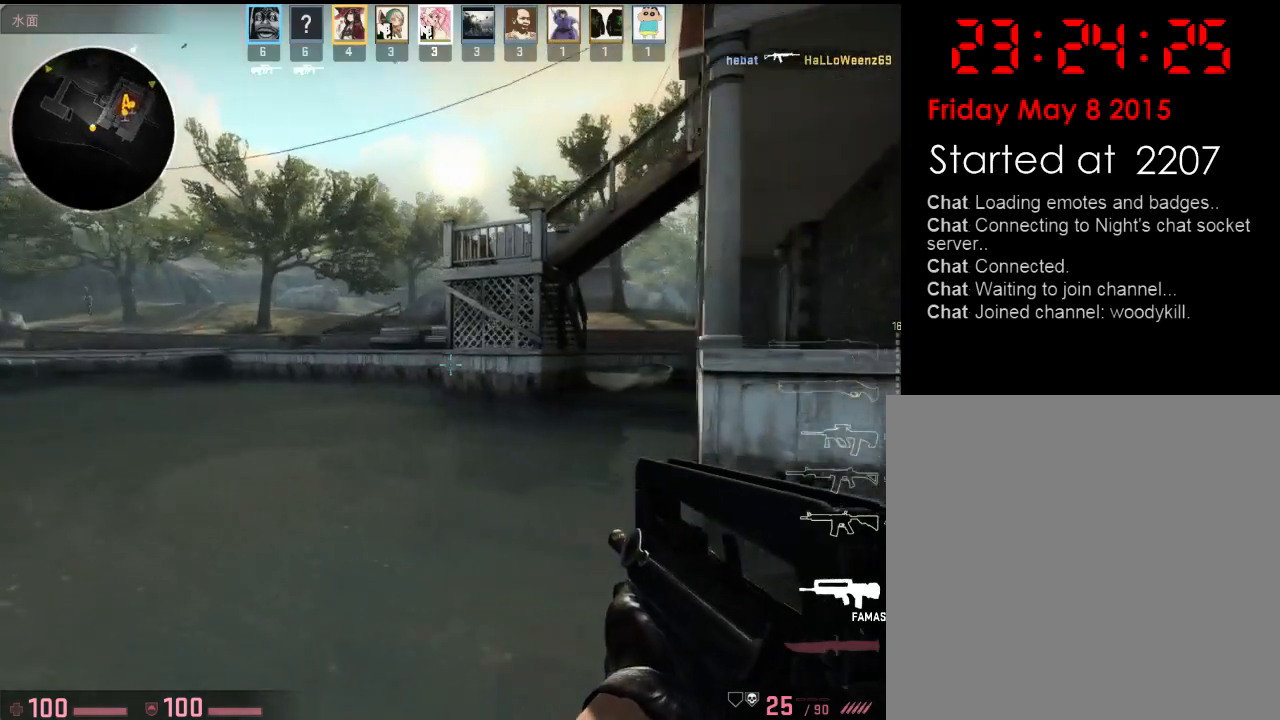
{"keys": ["a", "w"], "events": []}
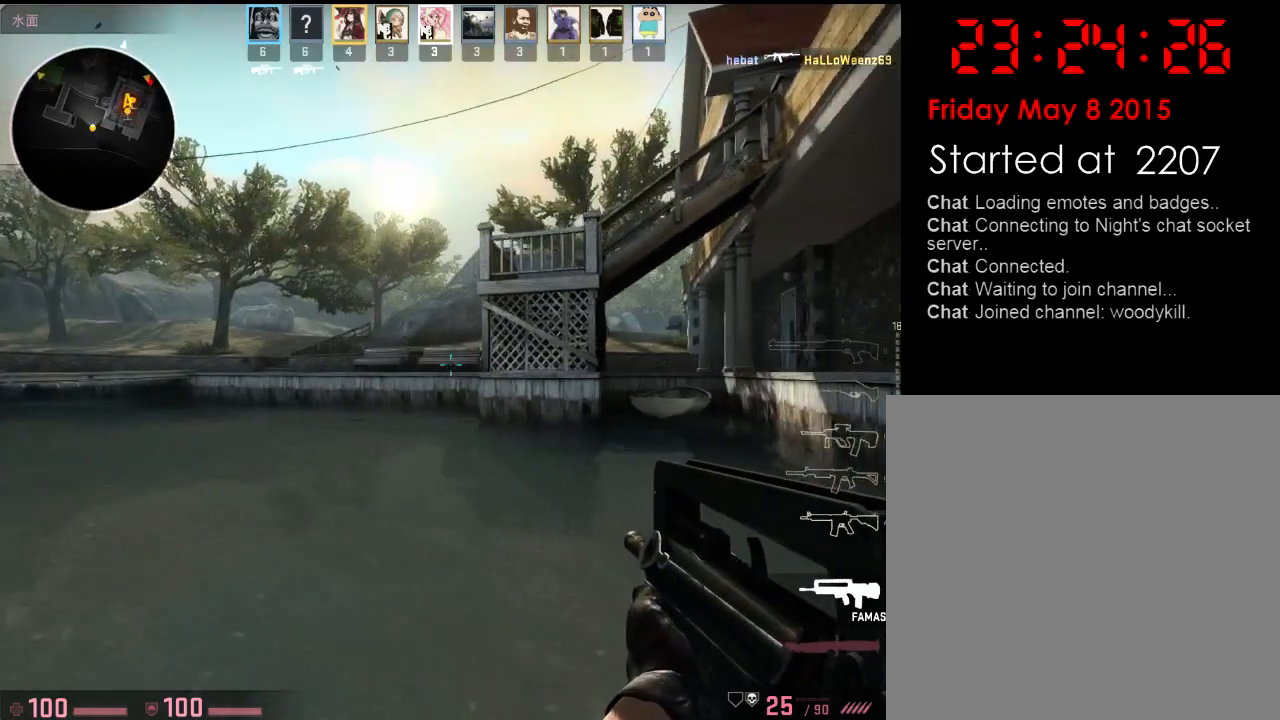
{"keys": ["a"], "events": [[200, "w", "up"]]}
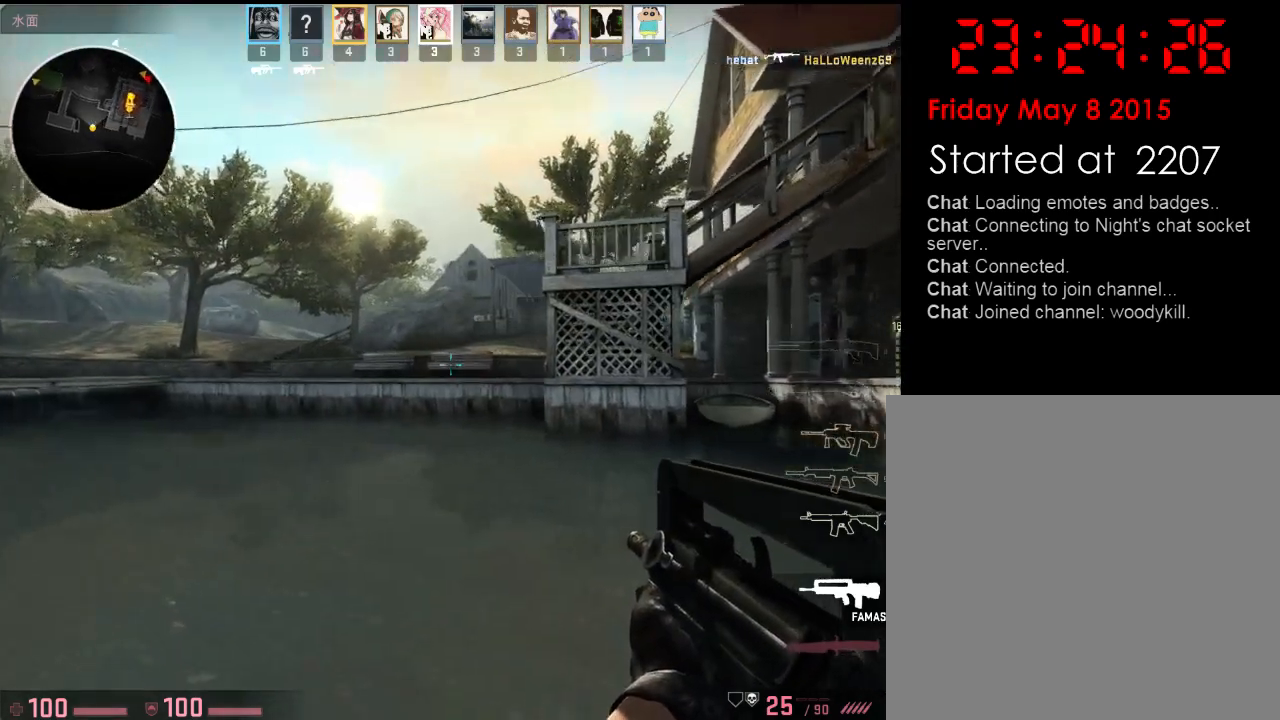
{"keys": ["s"], "events": [[83, "s", "down"], [401, "a", "up"]]}
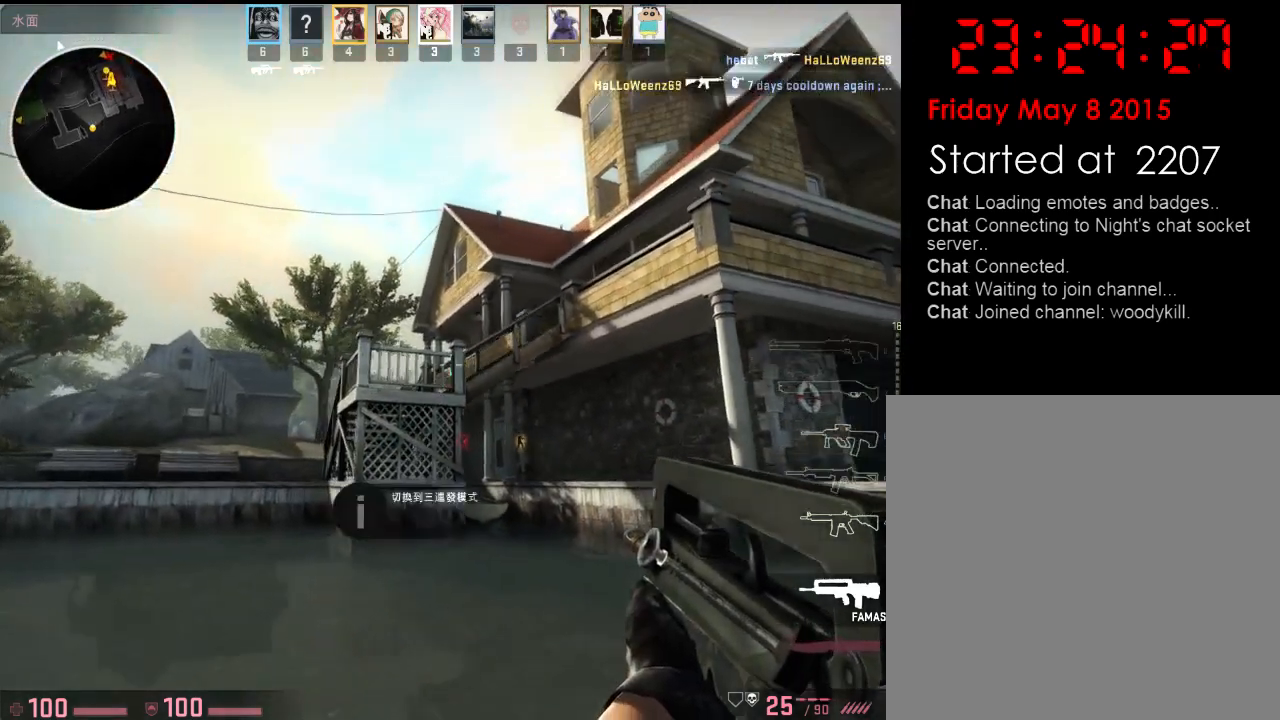
{"keys": ["a"], "events": [[200, "a", "down"], [467, "s", "up"]]}
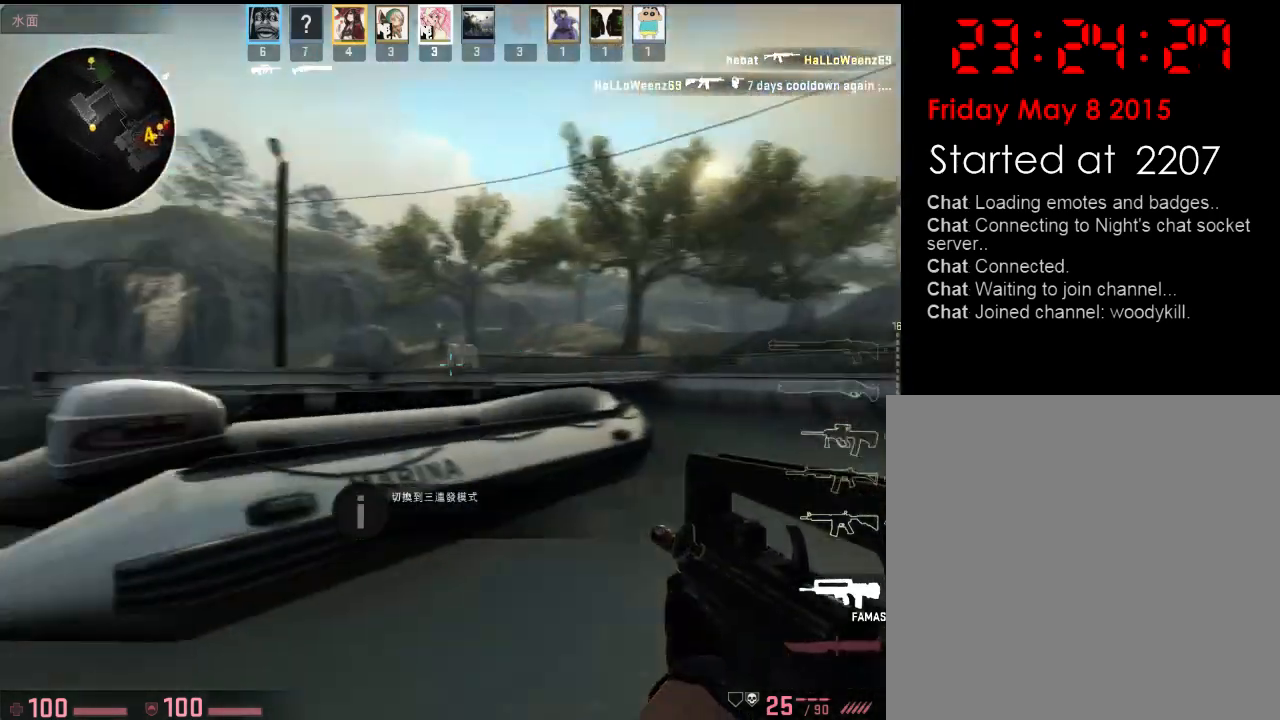
{"keys": ["a", "w"], "events": [[117, "w", "down"]]}
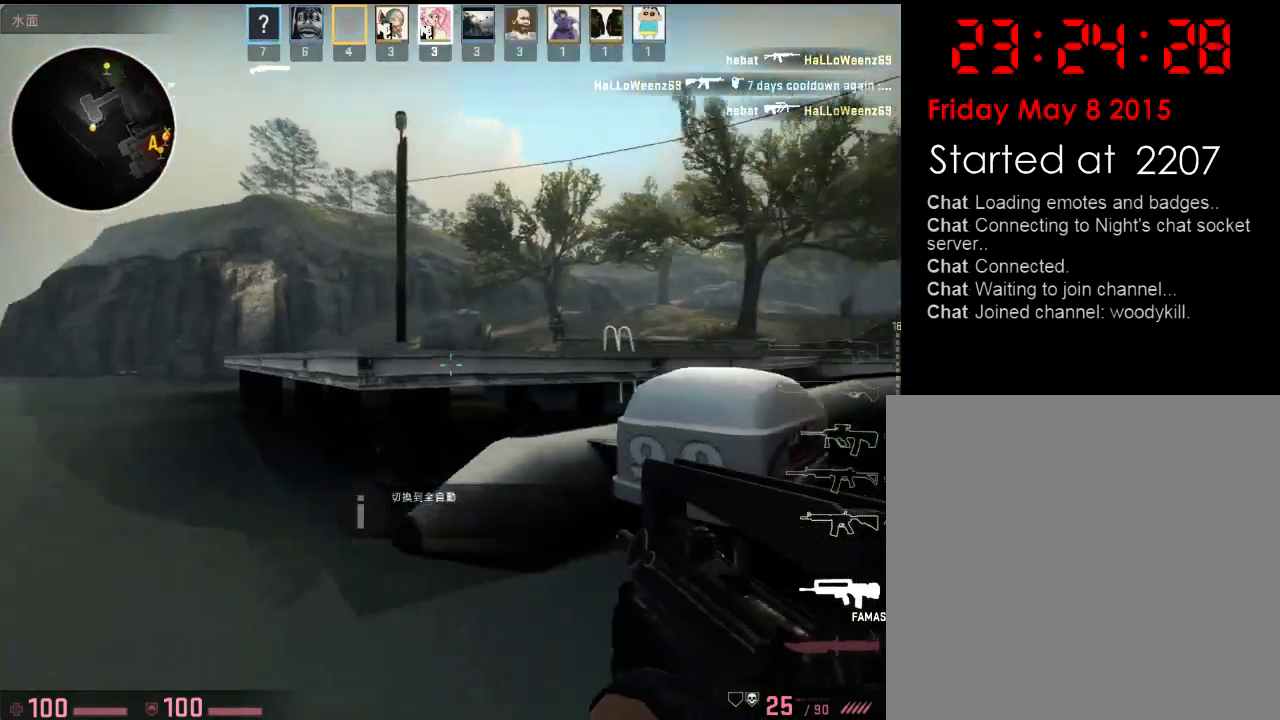
{"keys": ["a"], "events": [[267, "w", "up"]]}
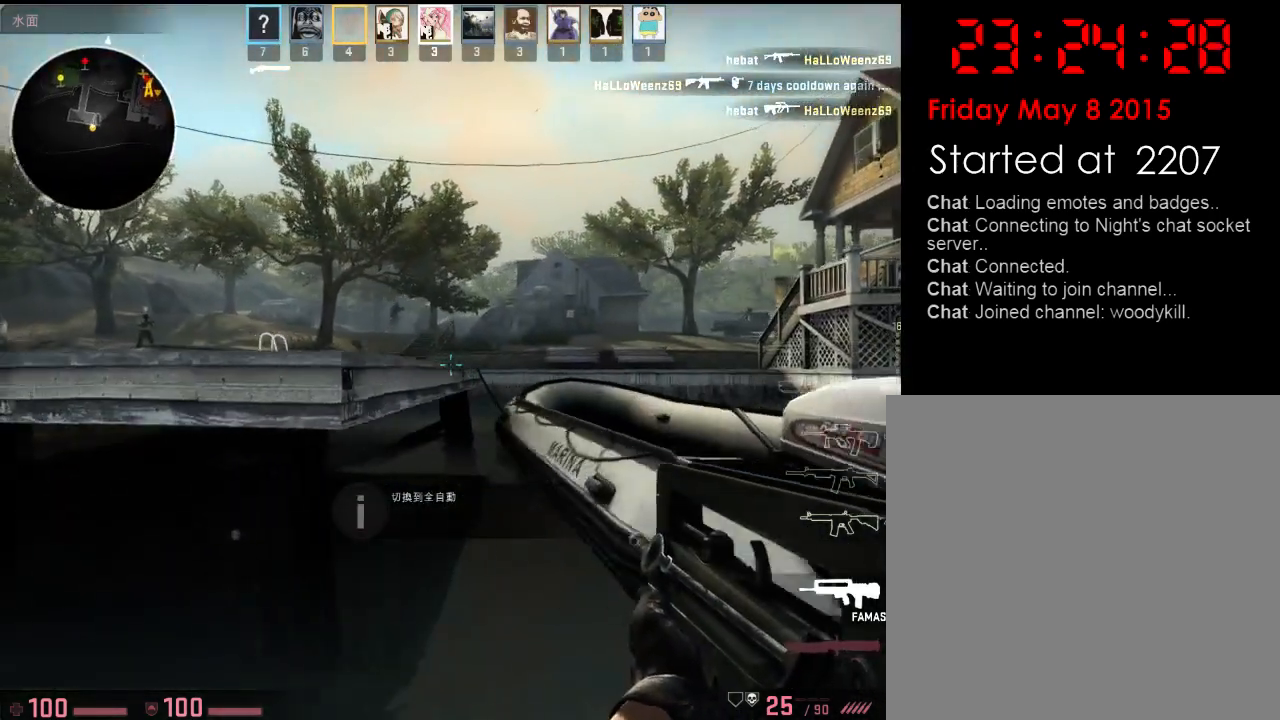
{"keys": ["a", "d"], "events": [[501, "d", "down"]]}
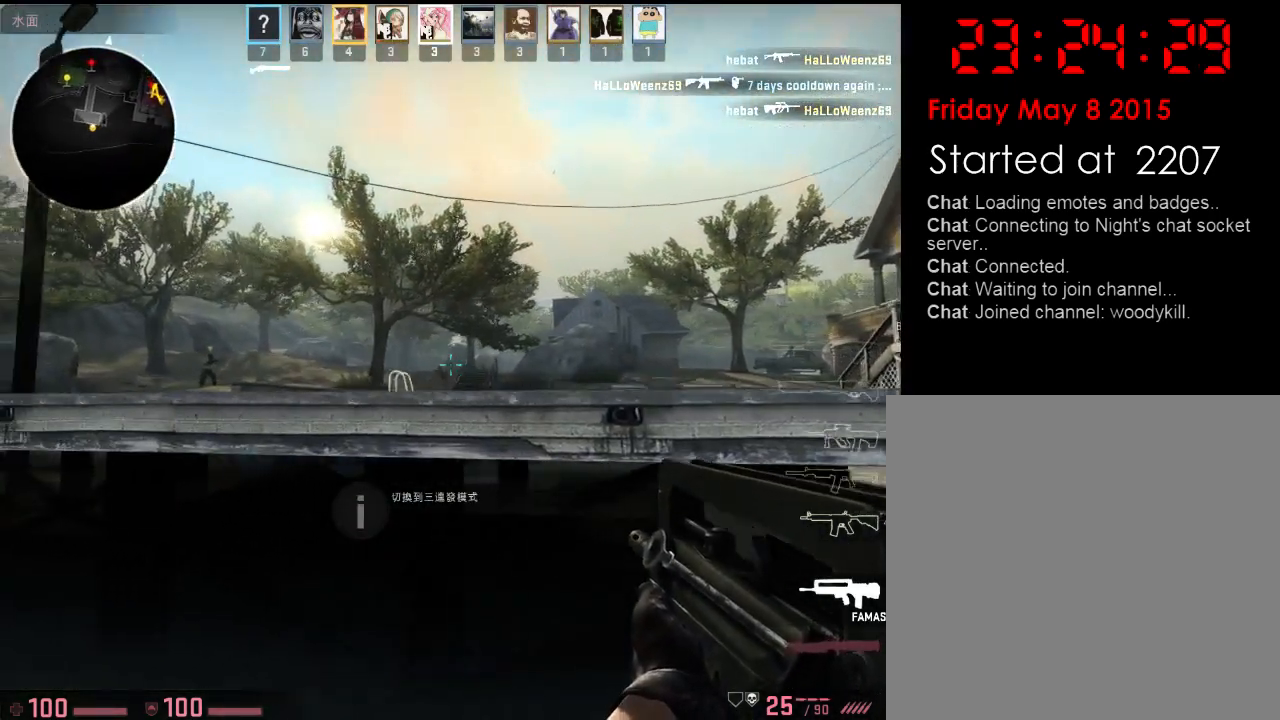
{"keys": [], "events": [[17, "a", "up"], [151, "d", "up"]]}
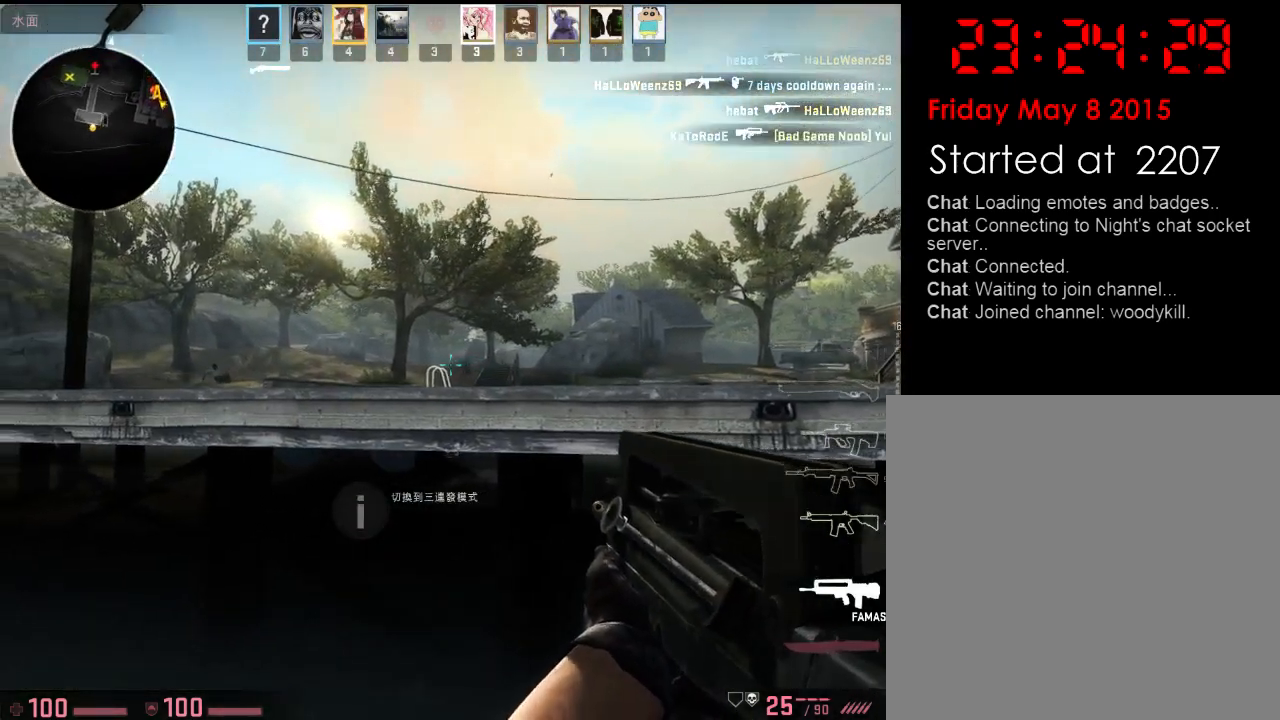
{"keys": [], "events": []}
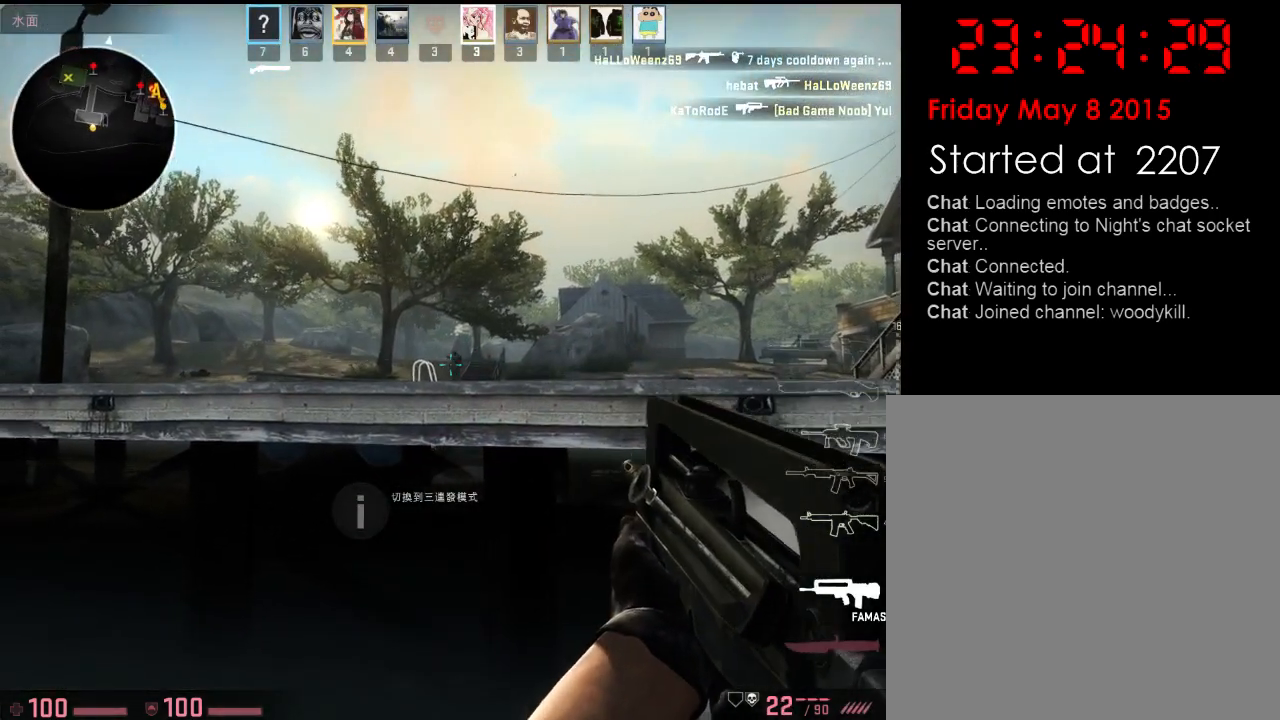
{"keys": [], "events": []}
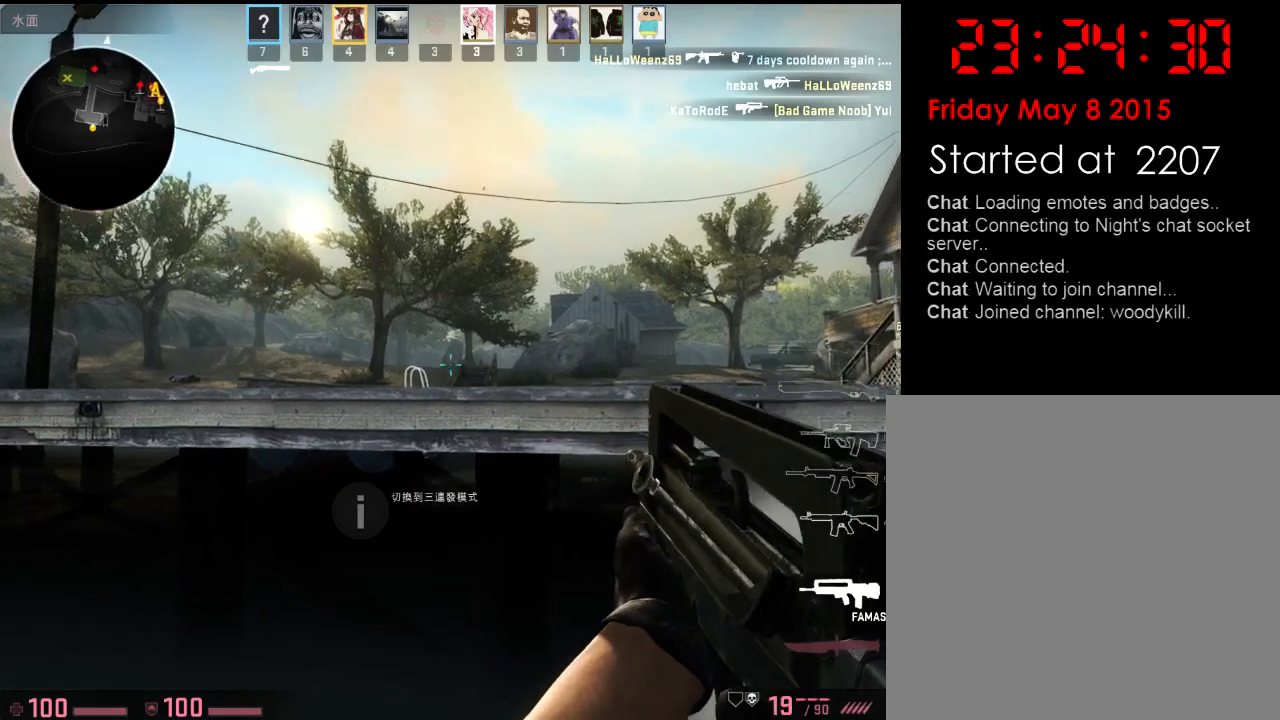
{"keys": [], "events": [[367, "a", "down"], [484, "a", "up"]]}
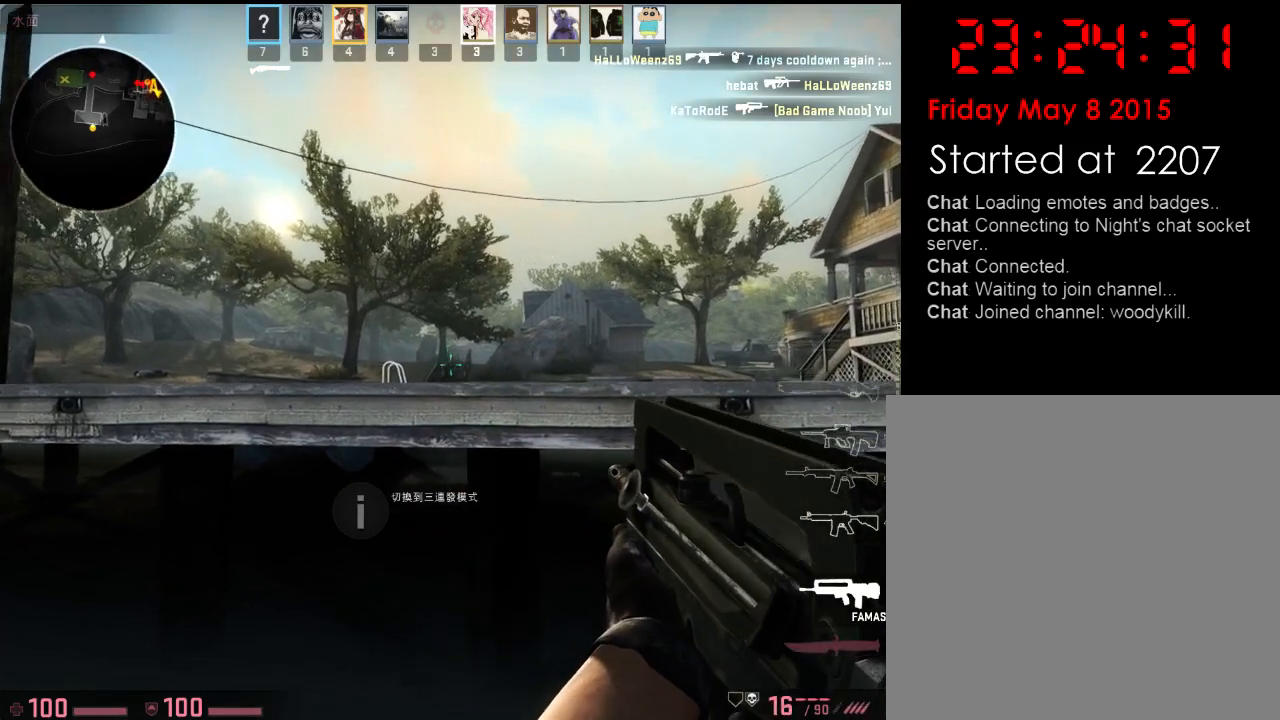
{"keys": ["a"], "events": [[434, "a", "down"]]}
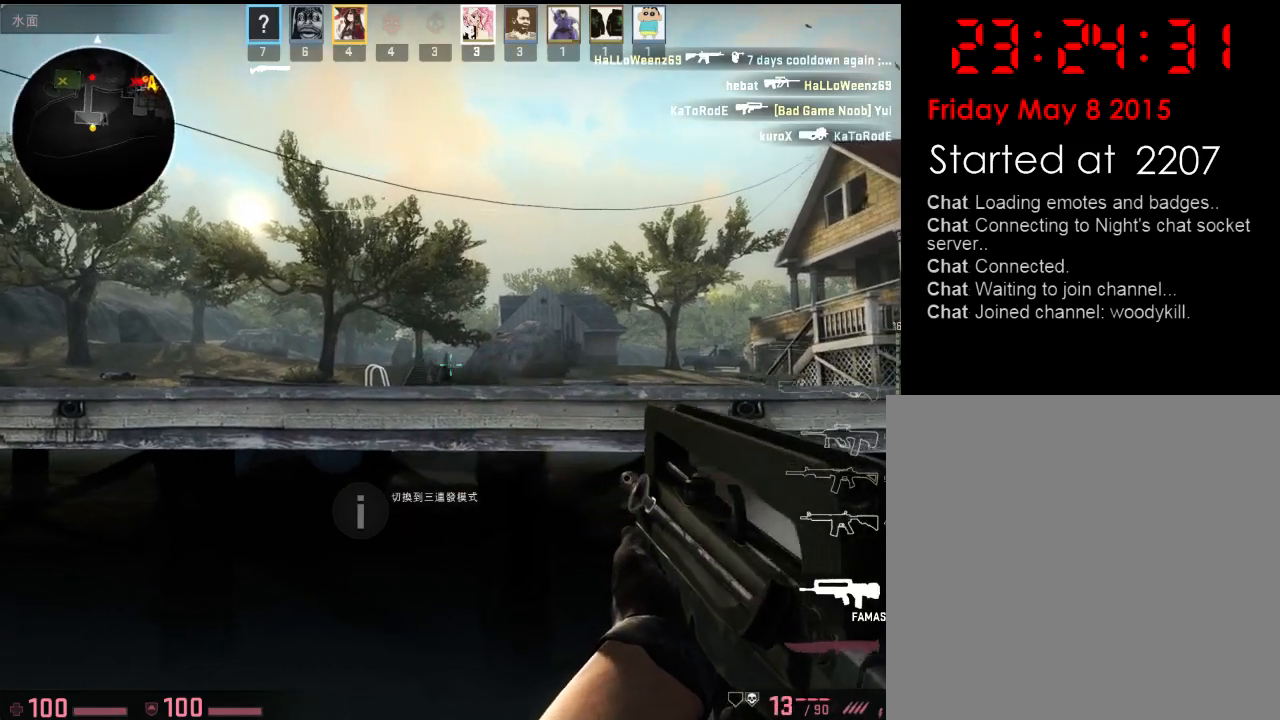
{"keys": ["d"], "events": [[66, "a", "up"], [501, "d", "down"]]}
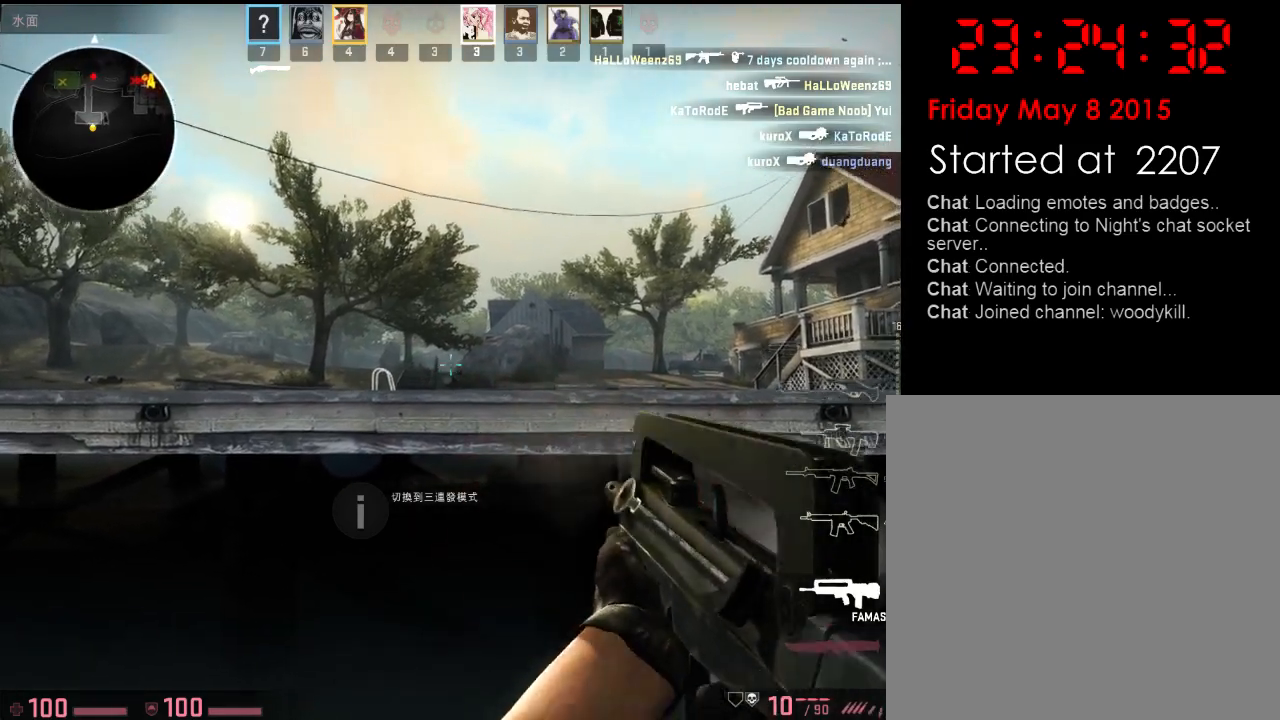
{"keys": [], "events": [[133, "d", "up"]]}
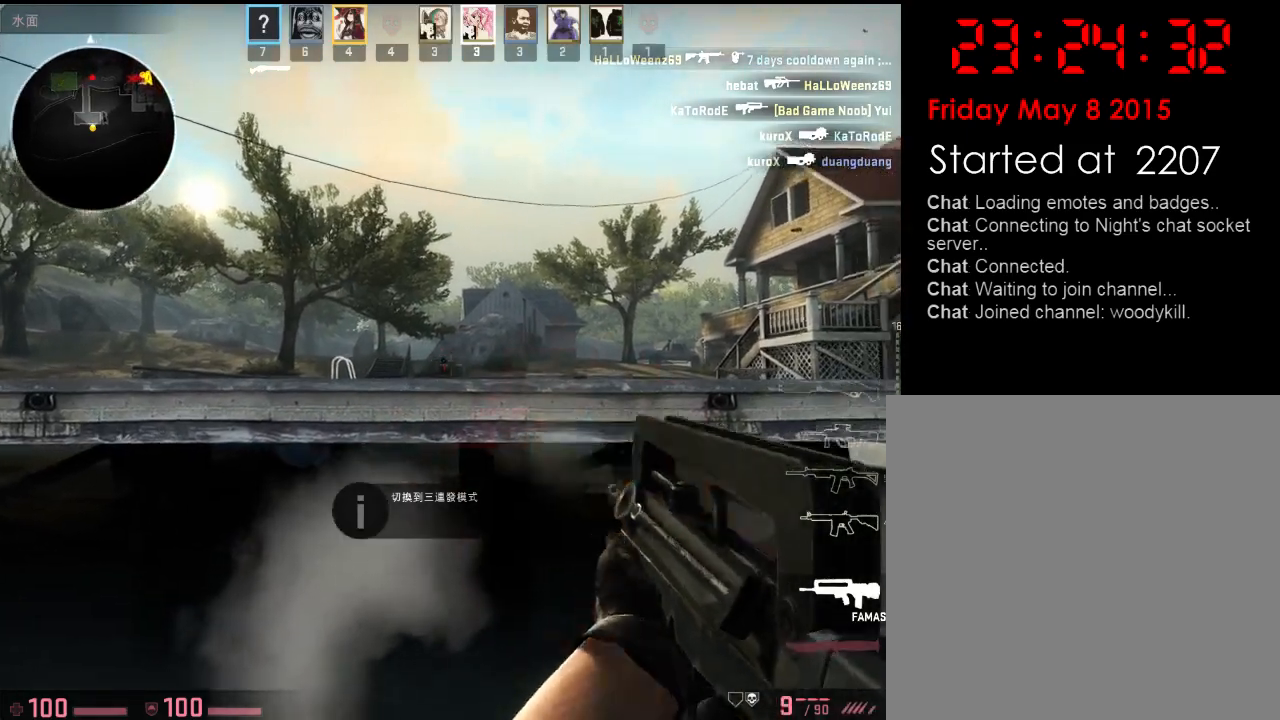
{"keys": ["d"], "events": [[134, "a", "down"], [318, "a", "up"], [351, "d", "down"]]}
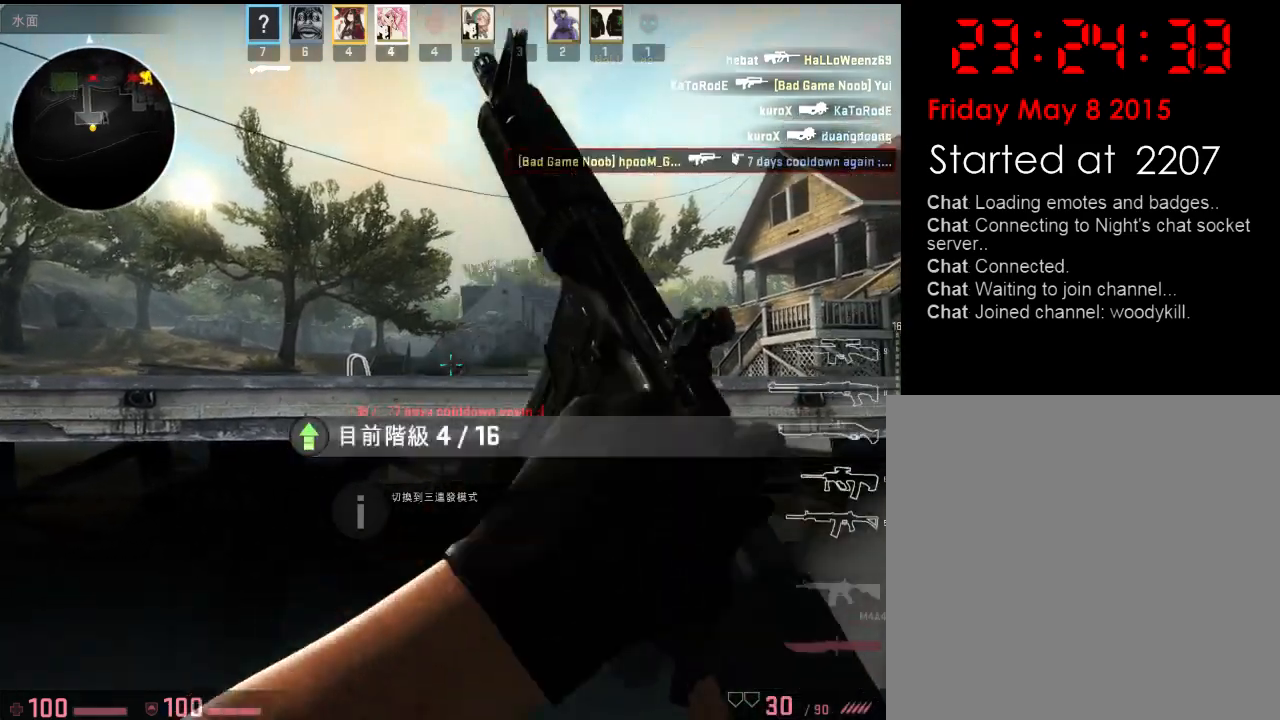
{"keys": ["a", "ctrl", "v", "w"], "events": [[151, "a", "down"], [217, "d", "up"], [234, "ctrl", "down"], [234, "v", "down"], [318, "w", "down"]]}
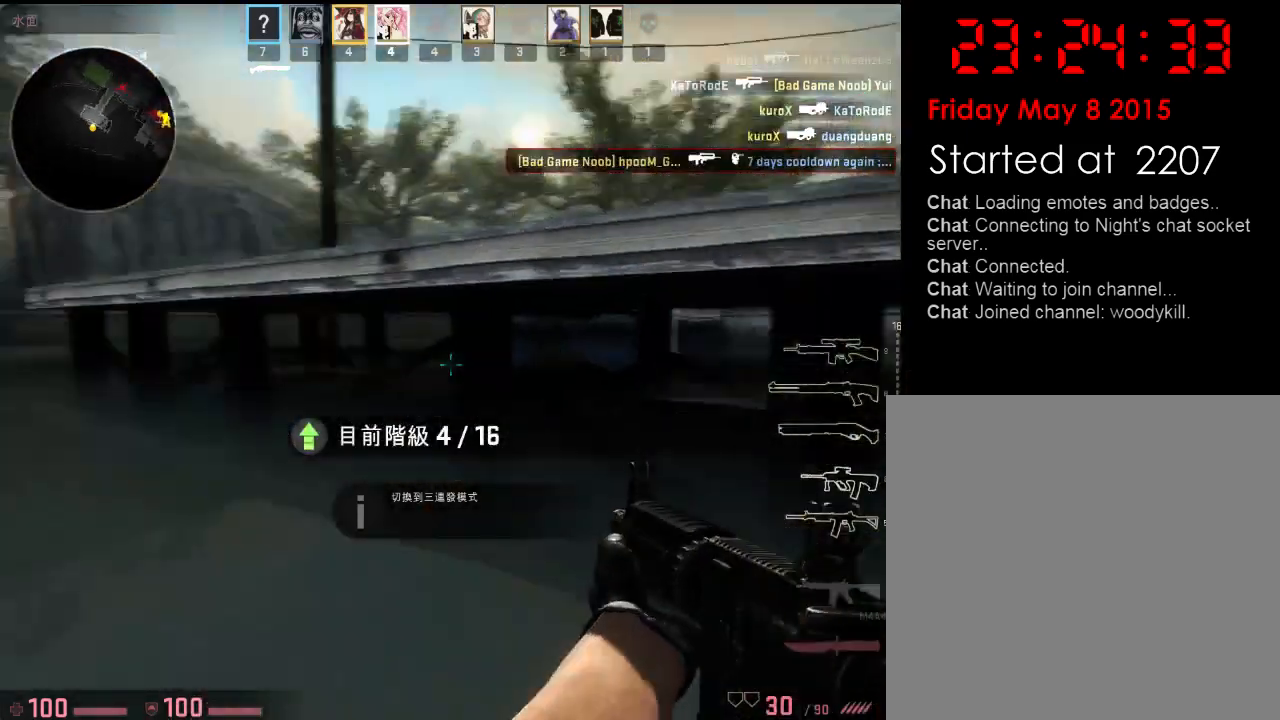
{"keys": ["ctrl", "v", "w"], "events": [[50, "a", "up"], [201, "r", "down"], [317, "r", "up"]]}
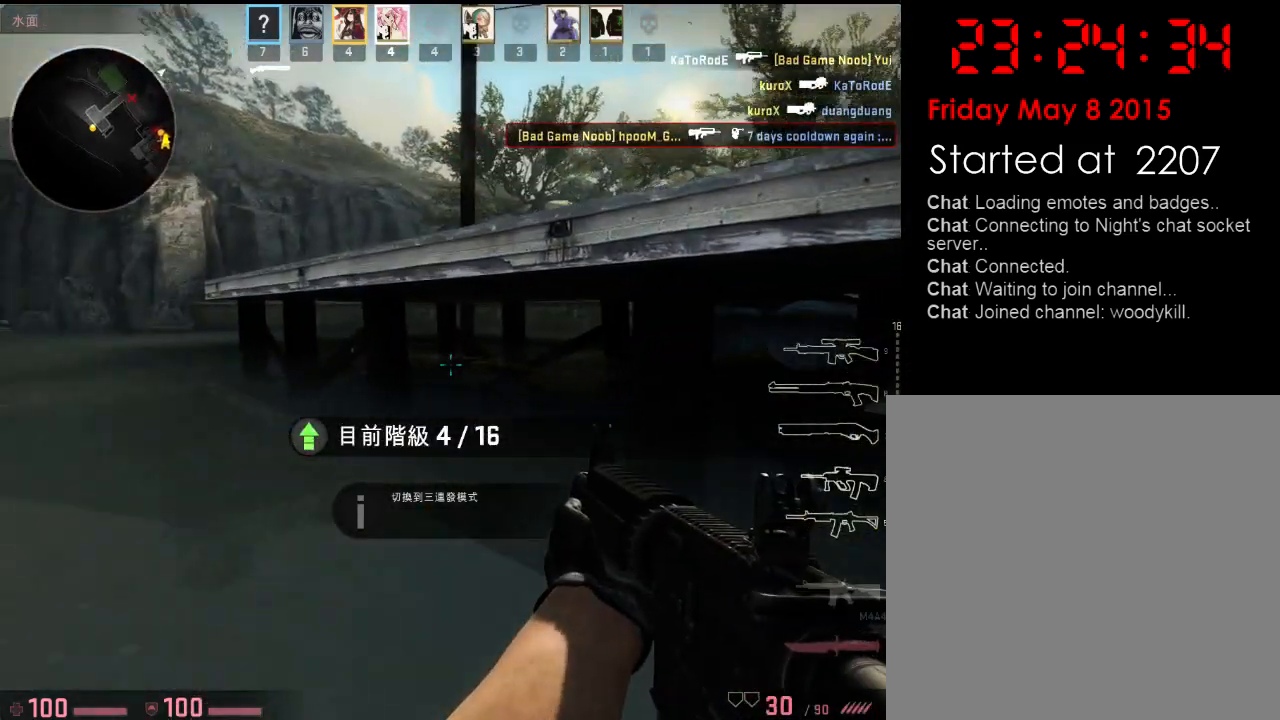
{"keys": ["a"], "events": [[284, "a", "down"], [351, "ctrl", "up"], [351, "v", "up"], [434, "w", "up"]]}
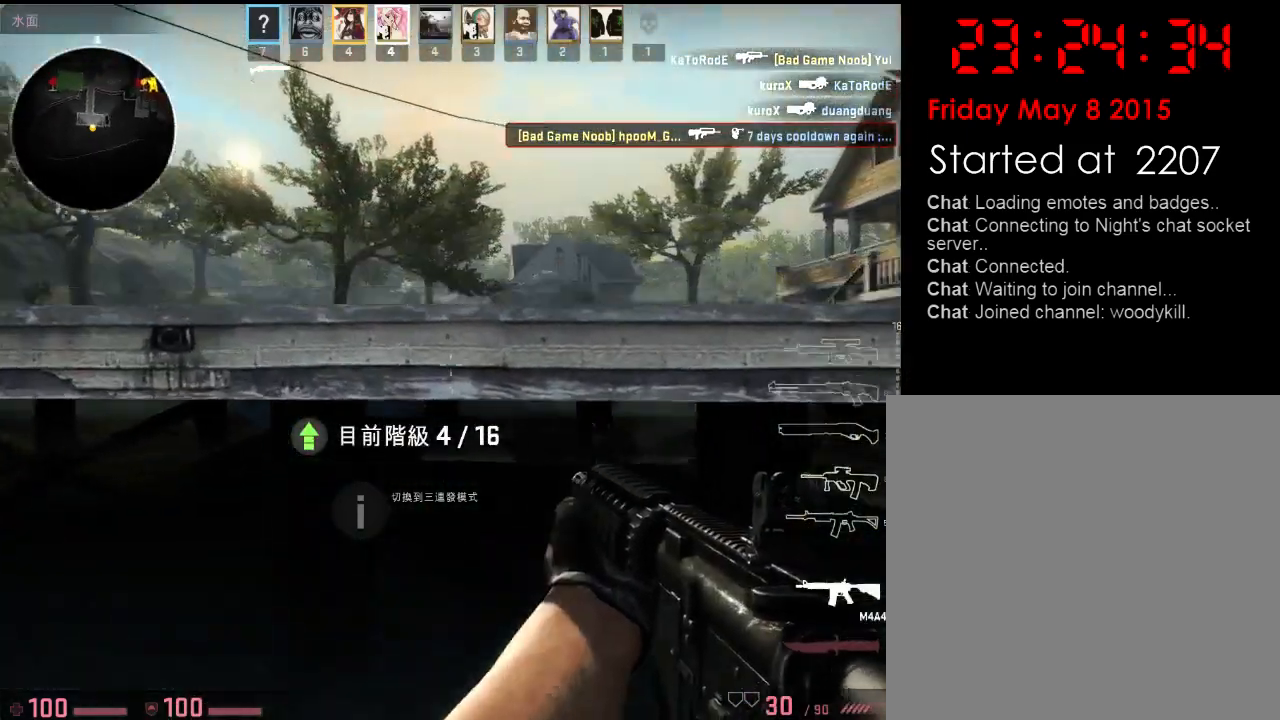
{"keys": ["a", "ctrl", "v"], "events": [[67, "s", "down"], [284, "ctrl", "down"], [284, "v", "down"], [300, "s", "up"]]}
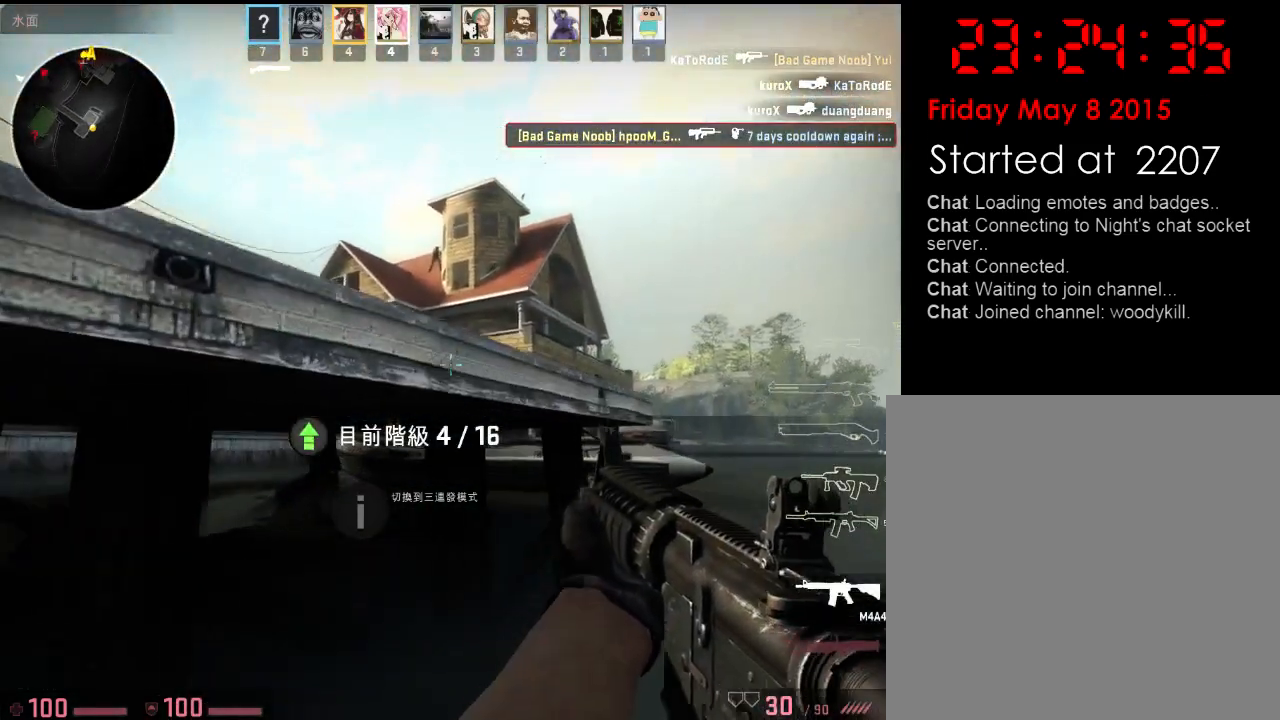
{"keys": ["ctrl", "d", "v"], "events": [[367, "a", "up"], [384, "d", "down"]]}
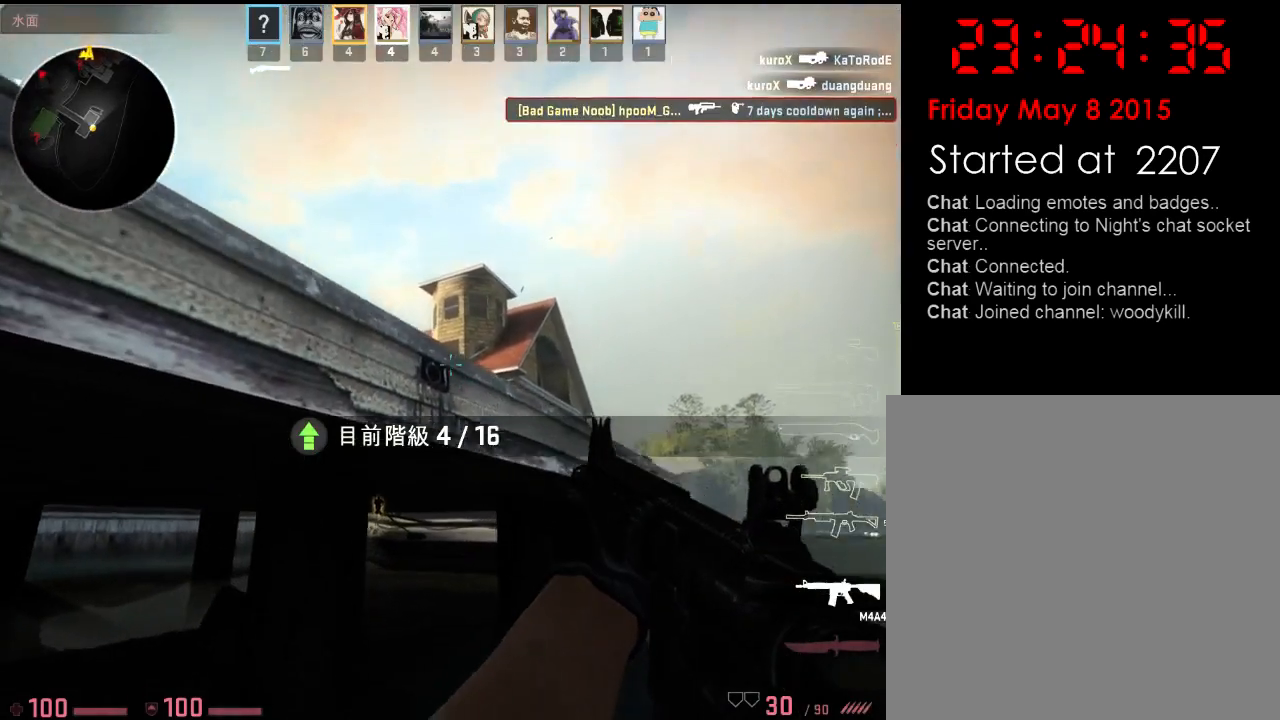
{"keys": ["ctrl", "d", "v"], "events": [[50, "d", "up"], [66, "a", "down"], [167, "w", "down"], [250, "d", "down"], [300, "a", "up"], [434, "w", "up"]]}
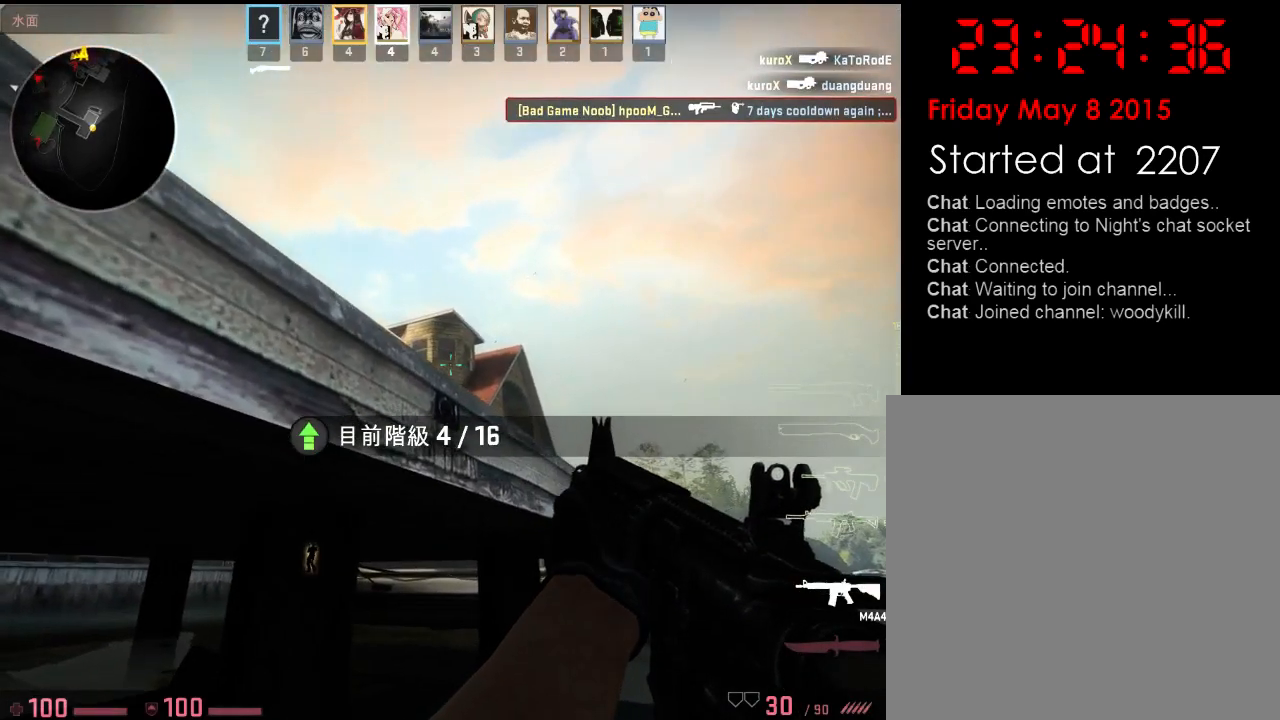
{"keys": ["a", "ctrl", "v"], "events": [[350, "a", "down"], [367, "d", "up"], [367, "w", "down"], [484, "w", "up"]]}